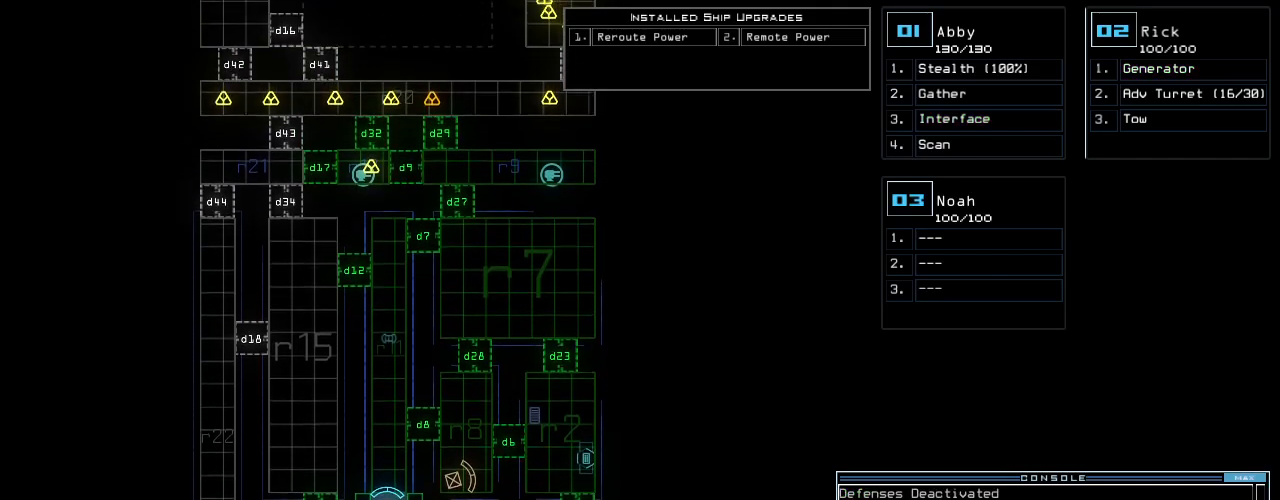
Gameplay with keyboard; each line is a JSON object with the keys held at the frame after it. "events" lists presses ("down") and releases ("up") of ".", "0", "1", "2", "3", "4", "5", "6", "7", "8", "9", "a", "b", "backspace", "c", "caps_lock", "comma", "ctrl_l", "ctrl_r", "d", "down", "e", "equals", "escape", "f", "f8", "g", "h", "i", "j", "k", "l", "left", "m", "minus", "n", "o", "p", "page_down", "page_up", "q", "quote", "r", "return", "right", "s", "semicolon", "shift_l", "shift_r", "space", "t", "tab", "tilde", "u", "up", "v", "w", "x", "y" and "z" between this image and that frame as [ms after this image, input, new state], when the widget could be followed in between. No other keys are recorded. Mouse input is not recorded.
{"keys": [], "events": [[360, "up", "up"]]}
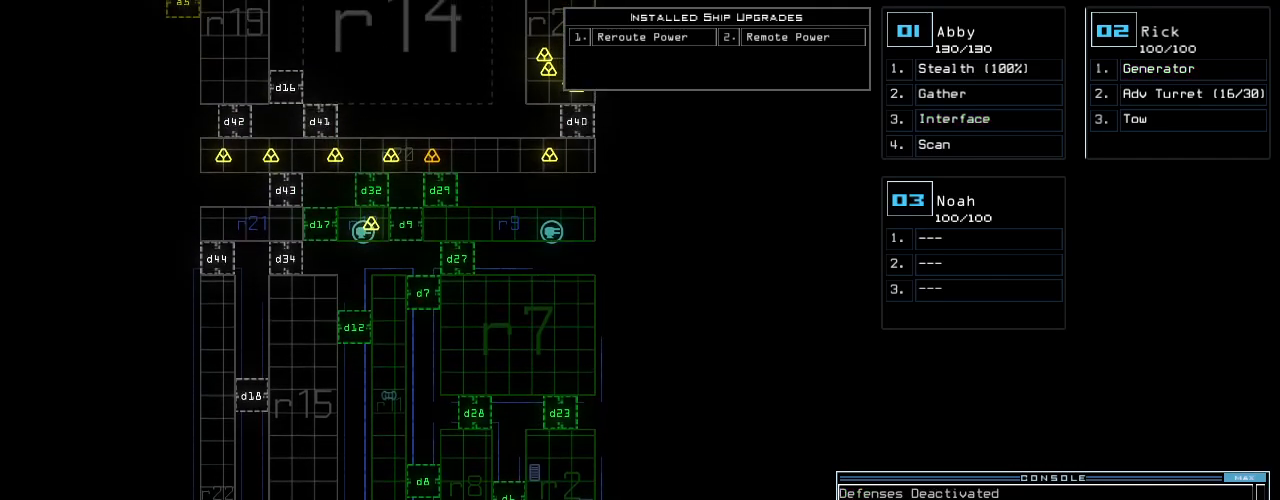
{"keys": [], "events": []}
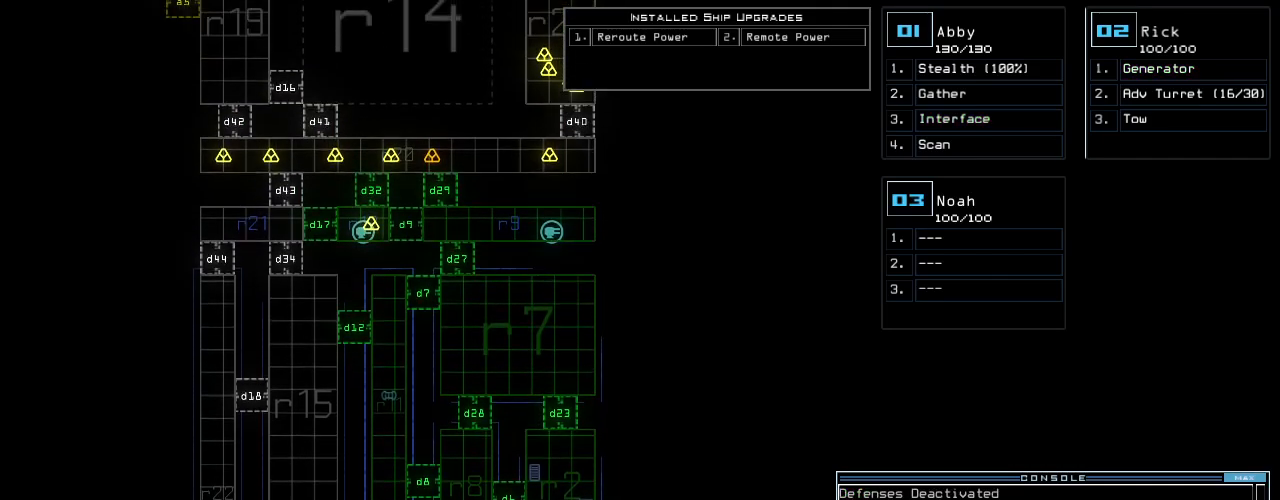
{"keys": [], "events": []}
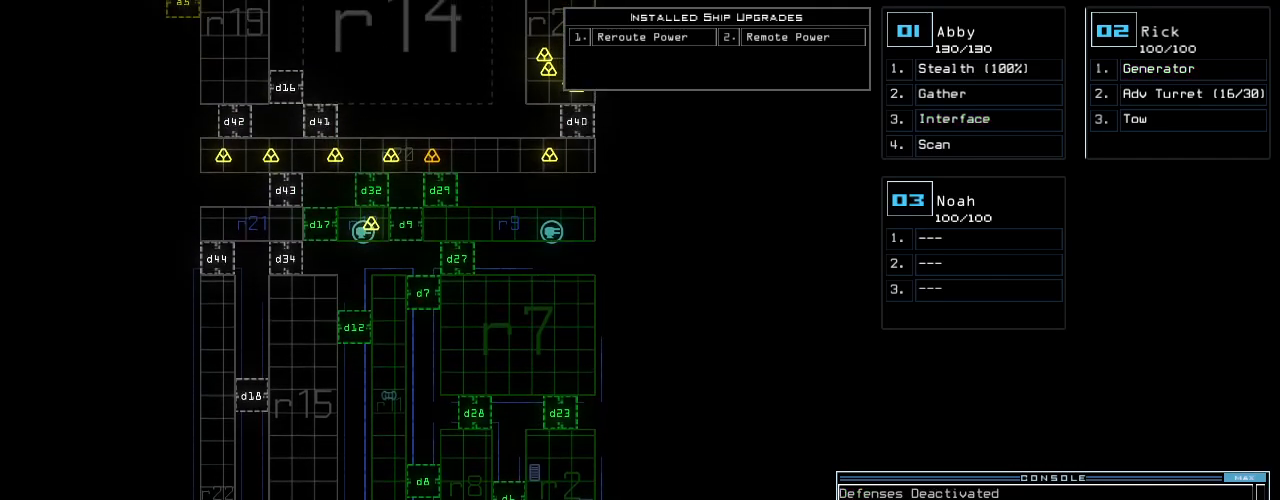
{"keys": [], "events": []}
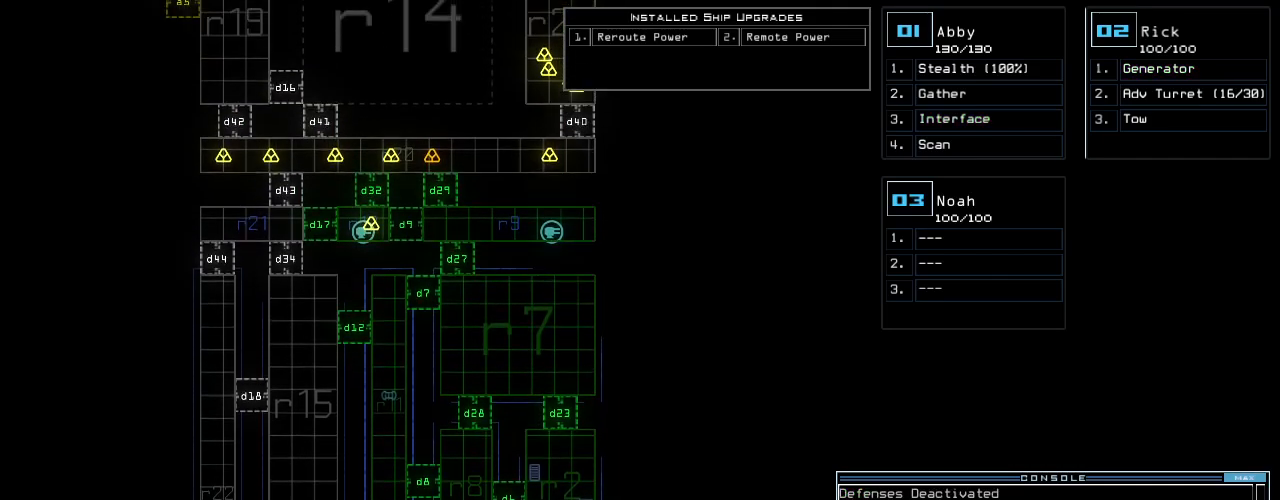
{"keys": [], "events": [[380, "1", "down"], [460, "1", "up"]]}
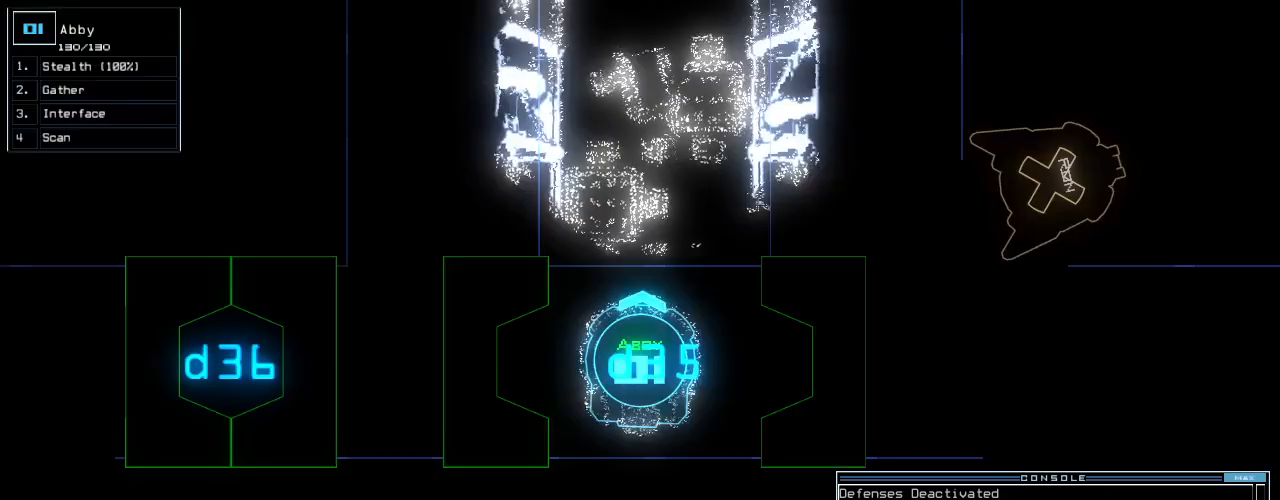
{"keys": [], "events": []}
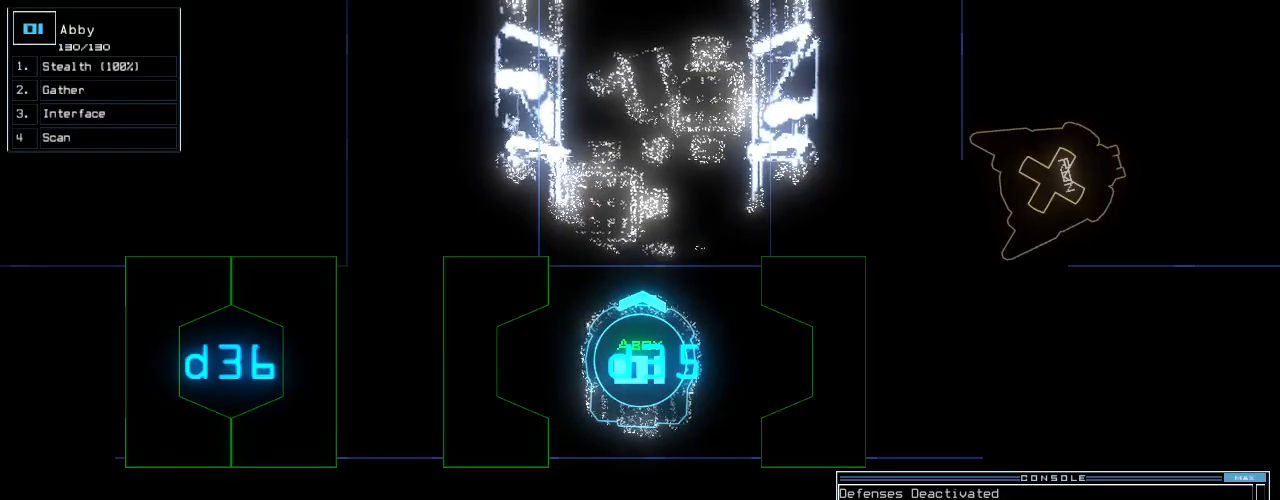
{"keys": [], "events": [[140, "space", "down"], [200, "space", "up"]]}
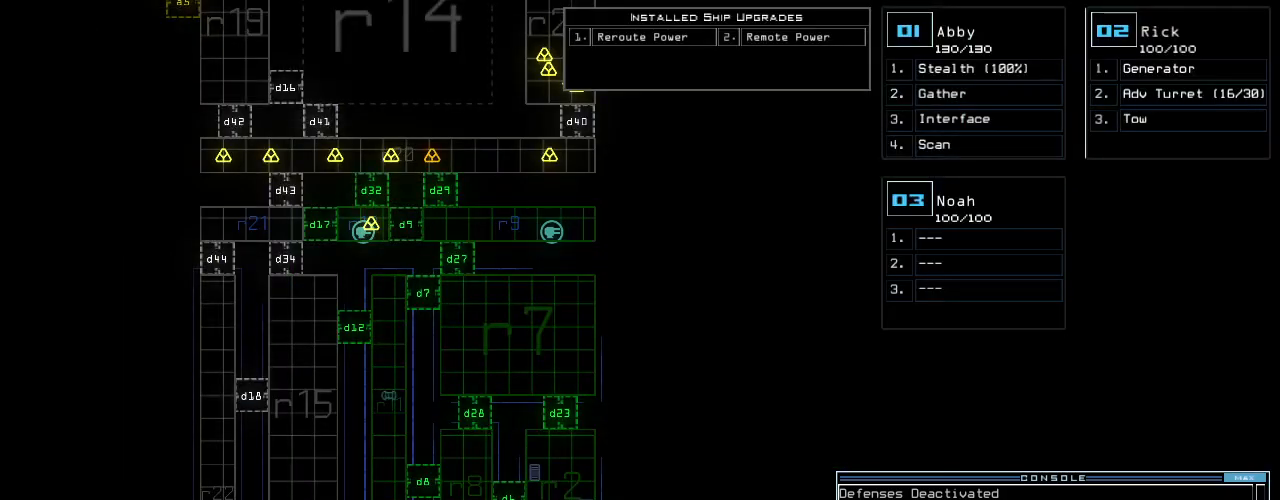
{"keys": [], "events": []}
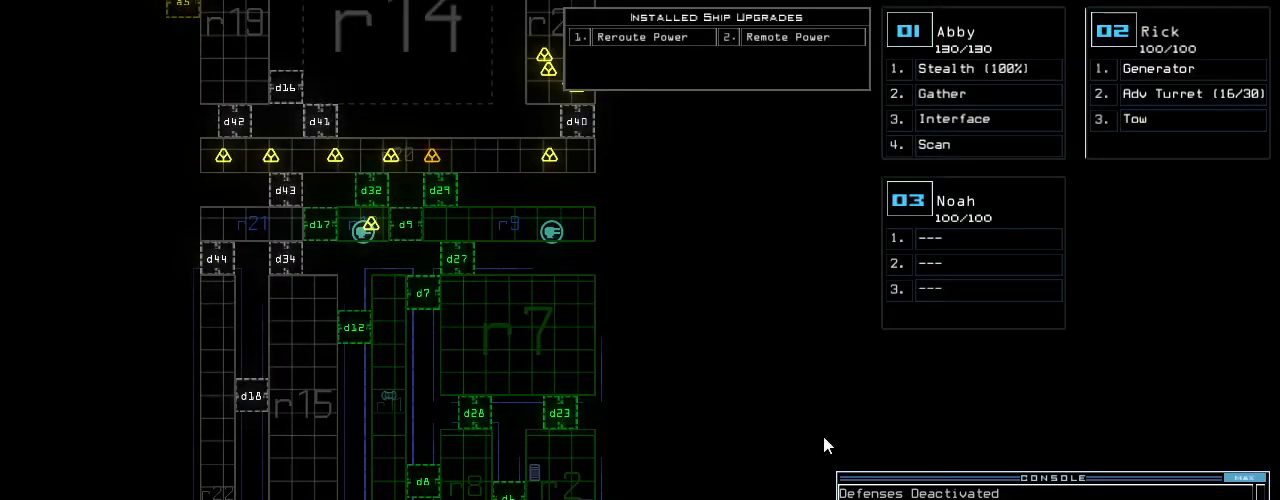
{"keys": [], "events": []}
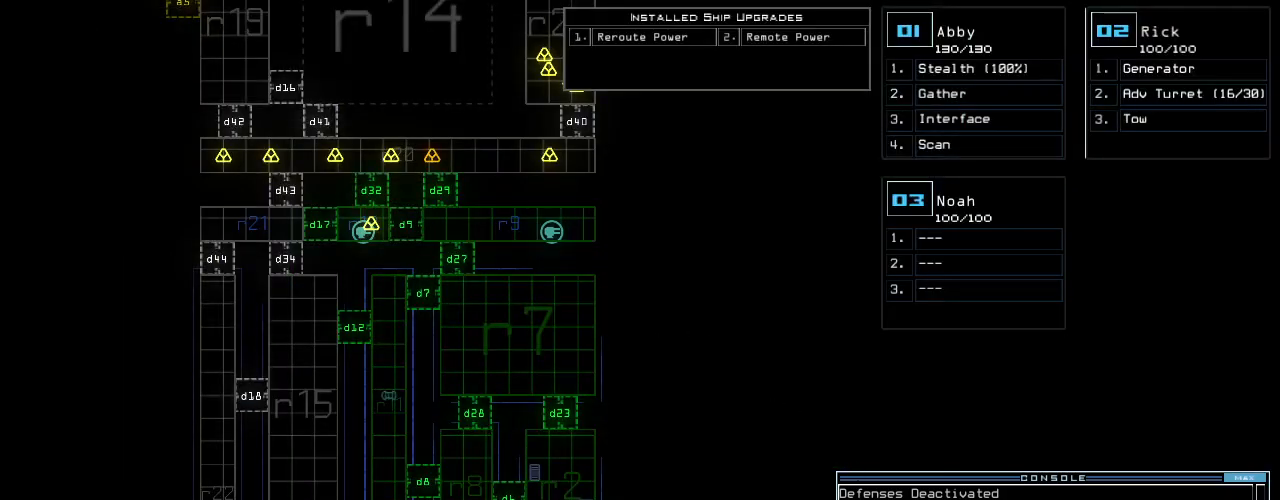
{"keys": [], "events": []}
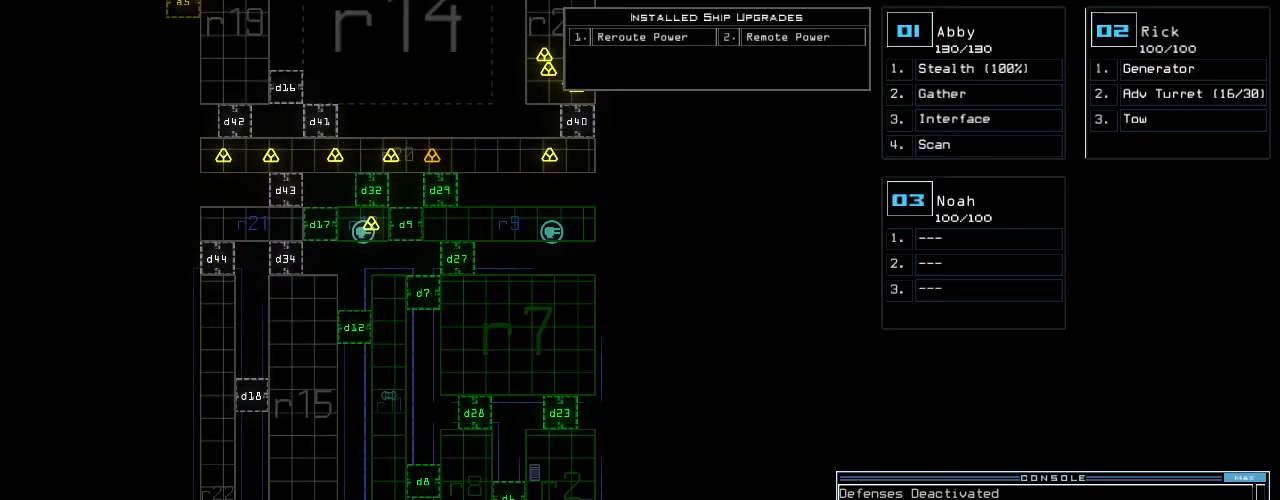
{"keys": [], "events": []}
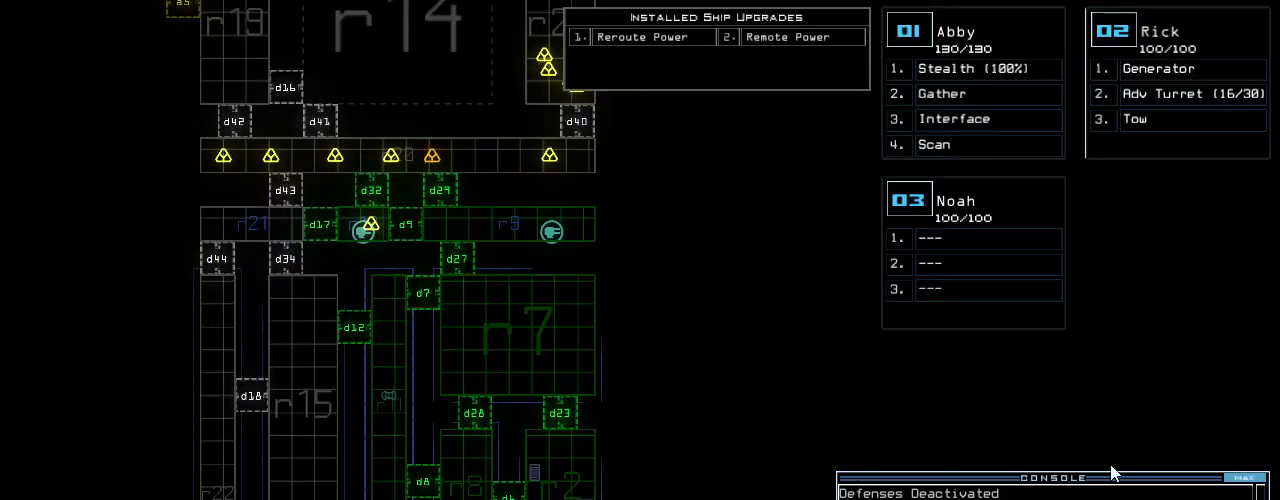
{"keys": ["down"], "events": [[480, "down", "down"]]}
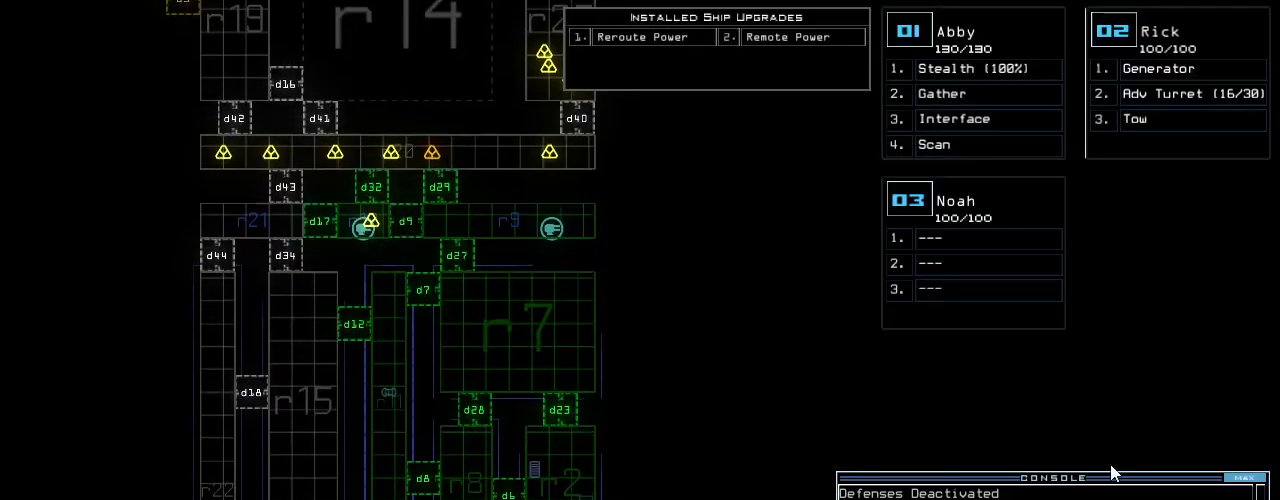
{"keys": ["down"], "events": []}
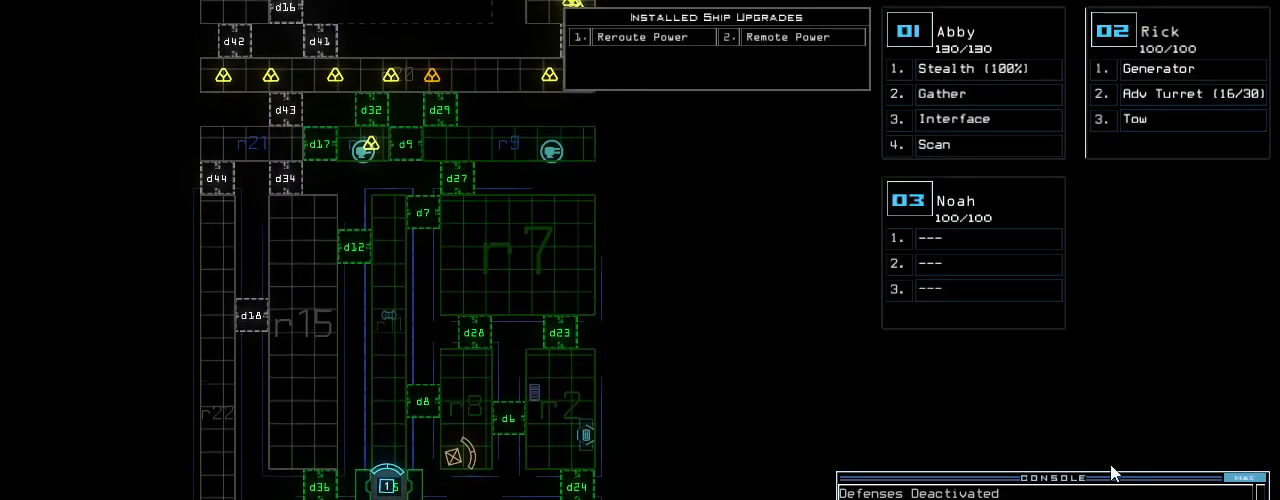
{"keys": ["down"], "events": [[440, "c", "down"], [480, "c", "up"]]}
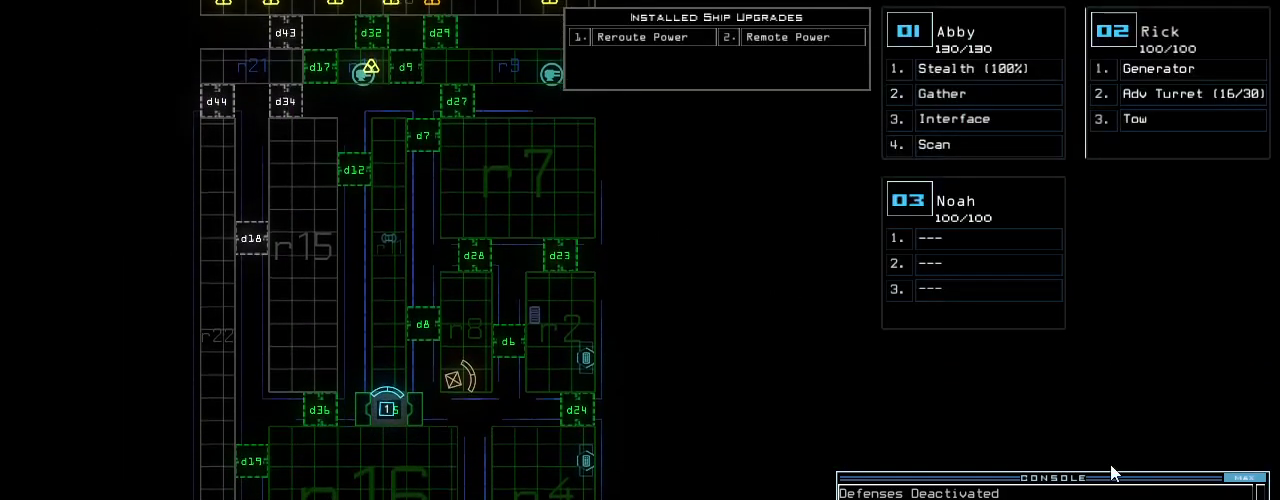
{"keys": ["down"], "events": [[40, "c", "down"], [120, "c", "up"], [120, "return", "down"], [240, "return", "up"]]}